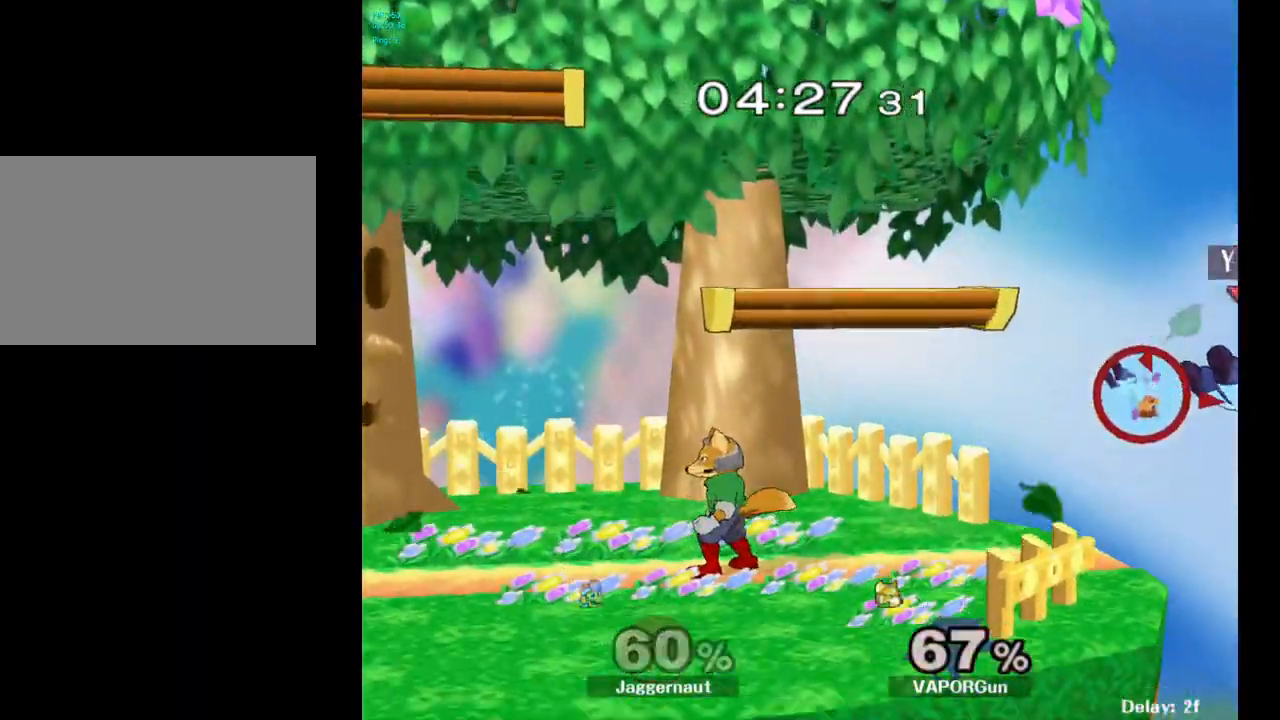
Gameplay with a controller (Nintendo layout); each line is a JSON object with the inputs held at the frame after it. "events" lists button and stick changes between this image and that frame as [ms after this image, input, new state], when the widget could be followed in between. Not read: L3 R3.
{"buttons": [], "left_stick": "right", "right_stick": "center", "events": [[100, "left_stick", "left"], [367, "left_stick", "center"], [467, "left_stick", "right"]]}
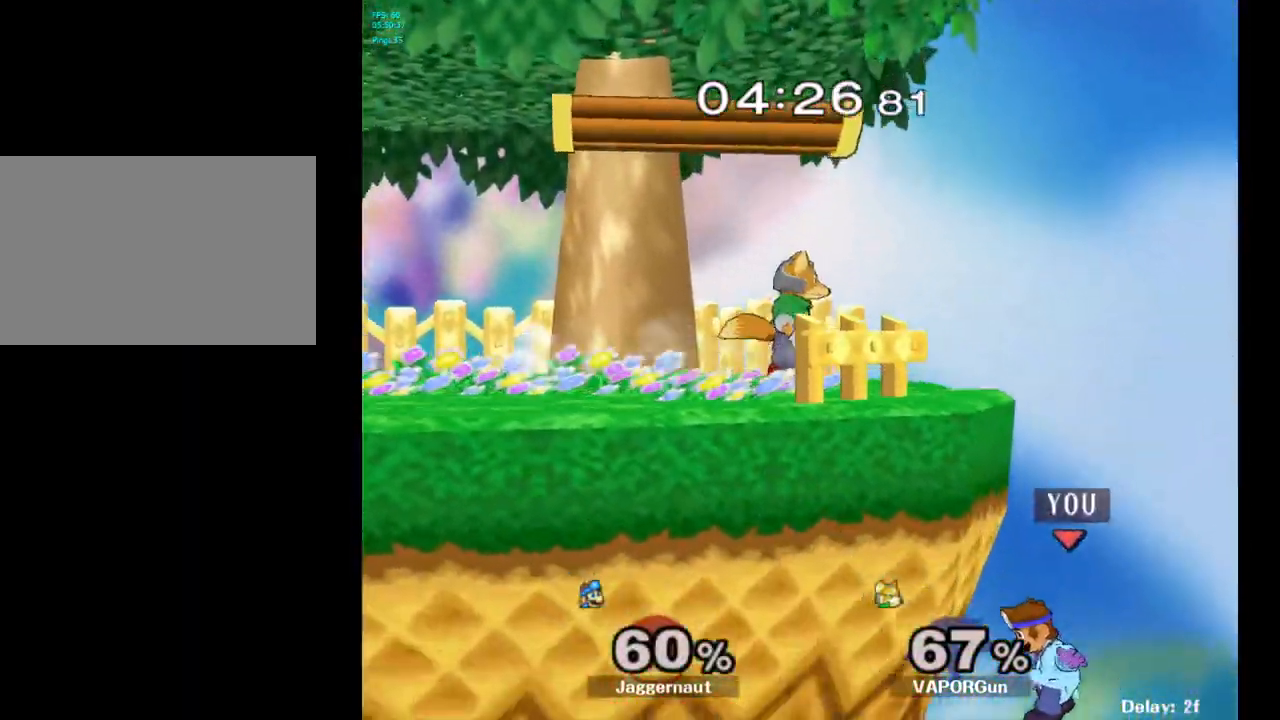
{"buttons": [], "left_stick": "center", "right_stick": "center", "events": [[50, "left_stick", "up-left"], [83, "Y", "down"], [100, "left_stick", "center"], [400, "Y", "up"]]}
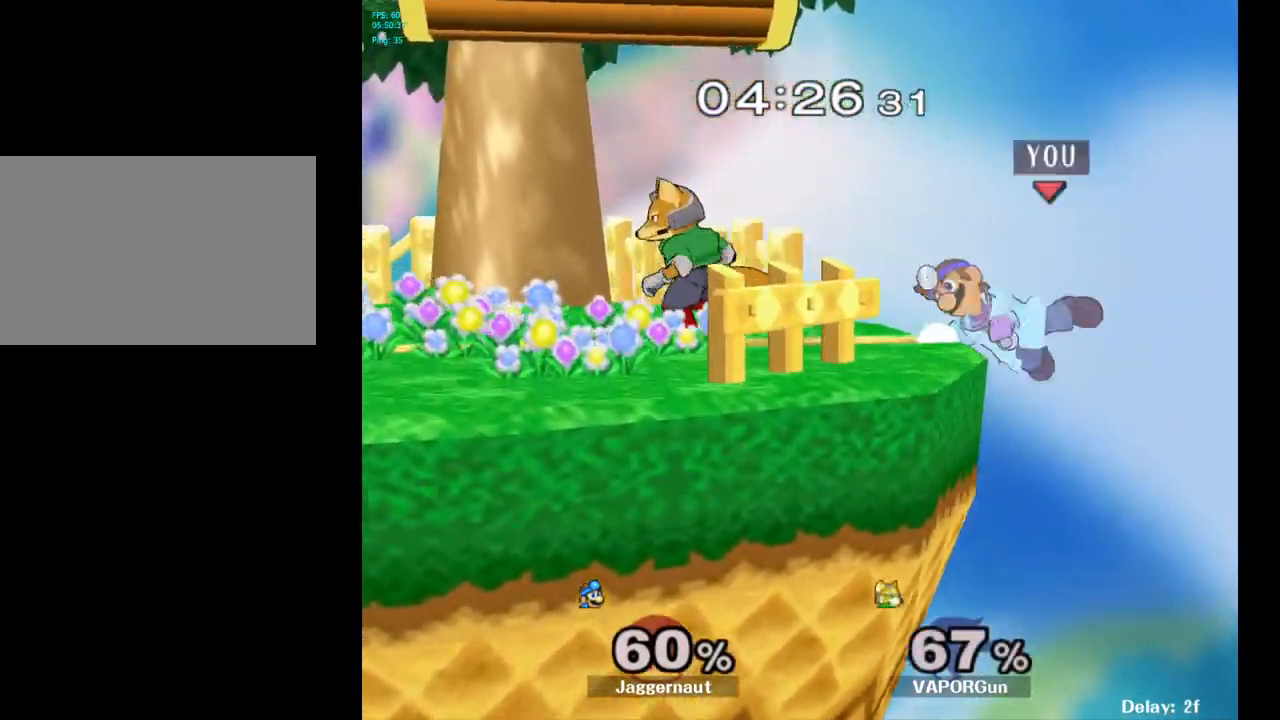
{"buttons": ["Y", "R1"], "left_stick": "down", "right_stick": "center", "events": [[117, "left_stick", "right"], [200, "left_stick", "left"], [250, "Y", "down"], [467, "R1", "down"], [467, "left_stick", "down"]]}
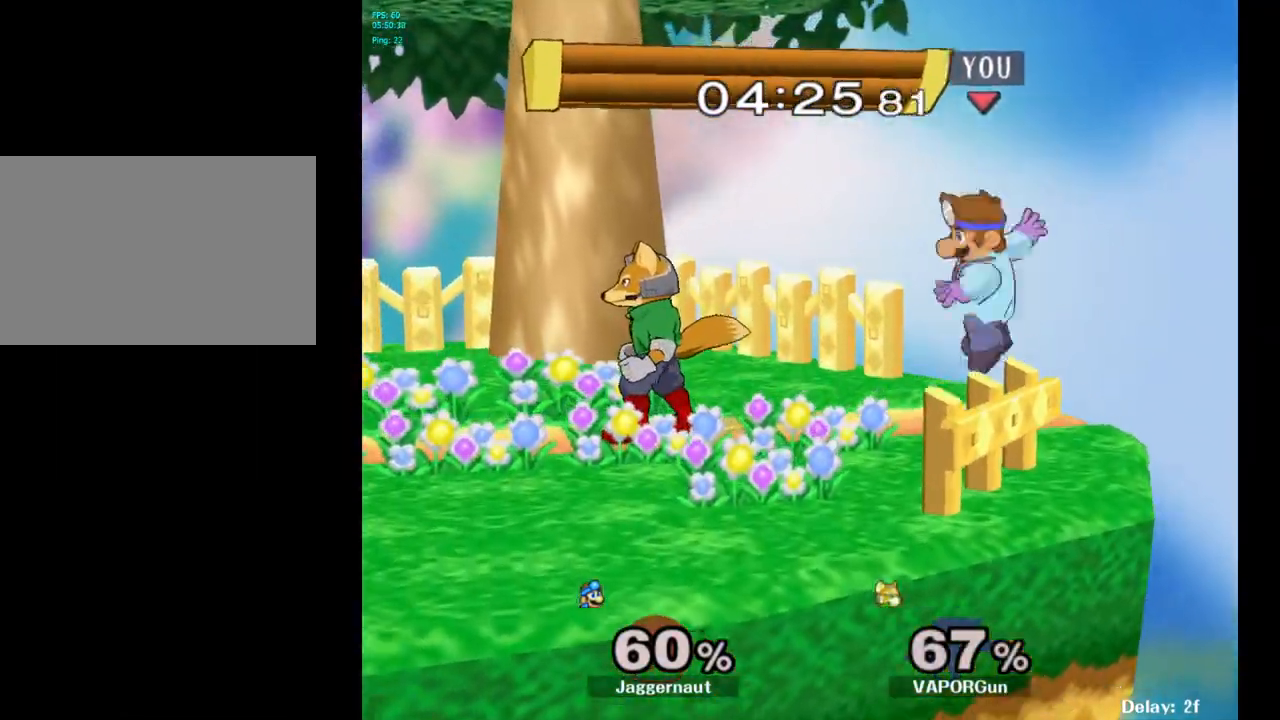
{"buttons": ["R1"], "left_stick": "center", "right_stick": "center", "events": [[133, "Y", "up"], [150, "left_stick", "center"], [267, "left_stick", "left"], [483, "left_stick", "center"]]}
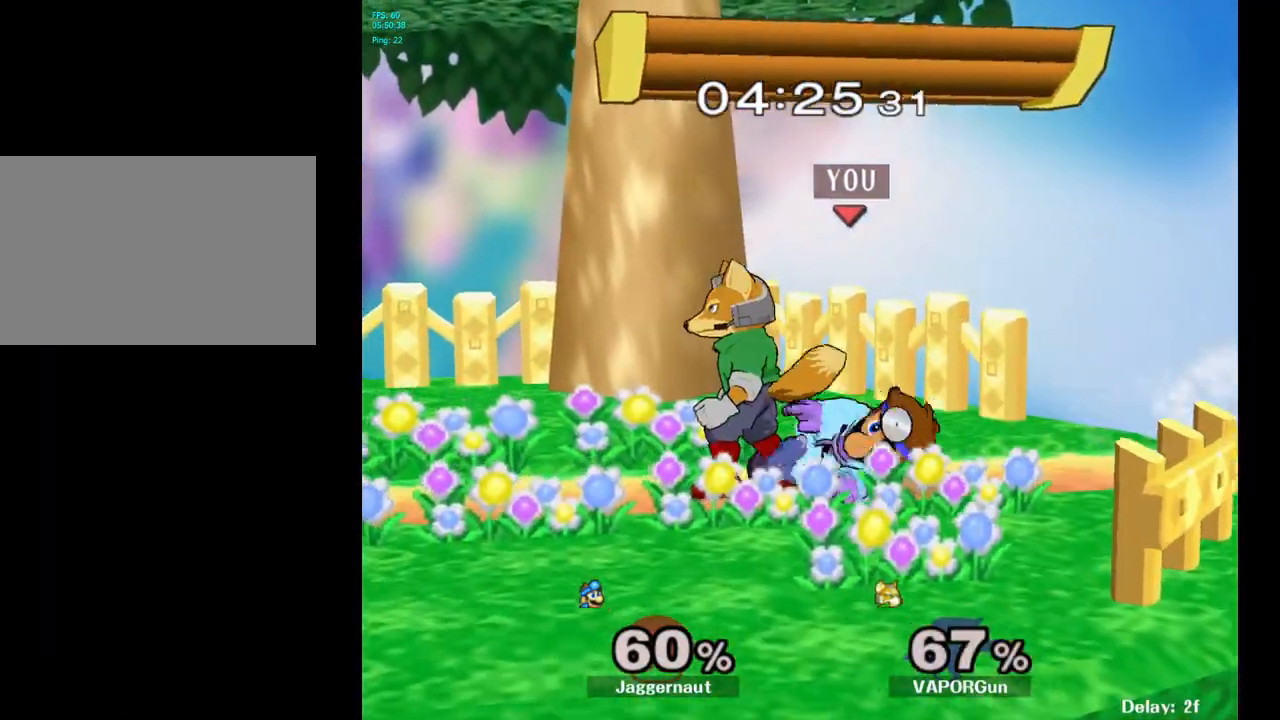
{"buttons": ["R1"], "left_stick": "center", "right_stick": "center", "events": []}
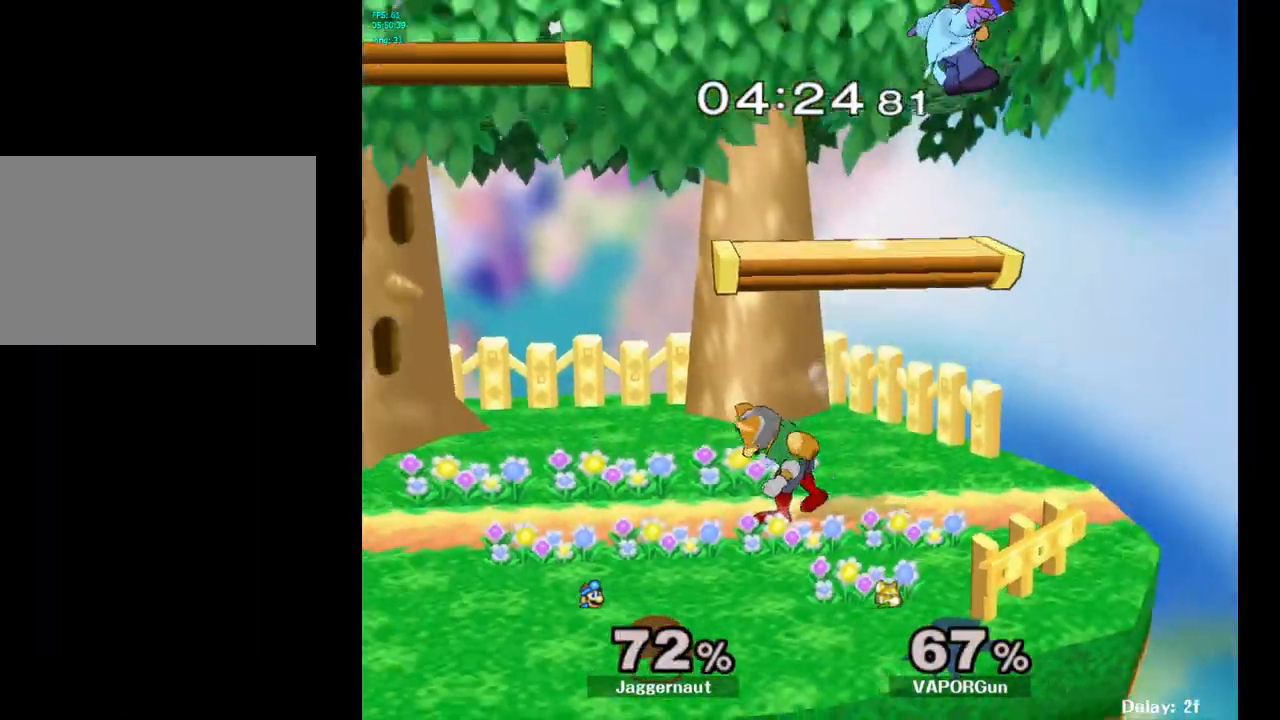
{"buttons": ["Y"], "left_stick": "center", "right_stick": "center", "events": [[17, "R1", "up"], [100, "left_stick", "up-left"], [200, "left_stick", "up-right"], [250, "left_stick", "right"], [317, "Y", "down"], [450, "Y", "up"], [450, "left_stick", "center"], [500, "Y", "down"]]}
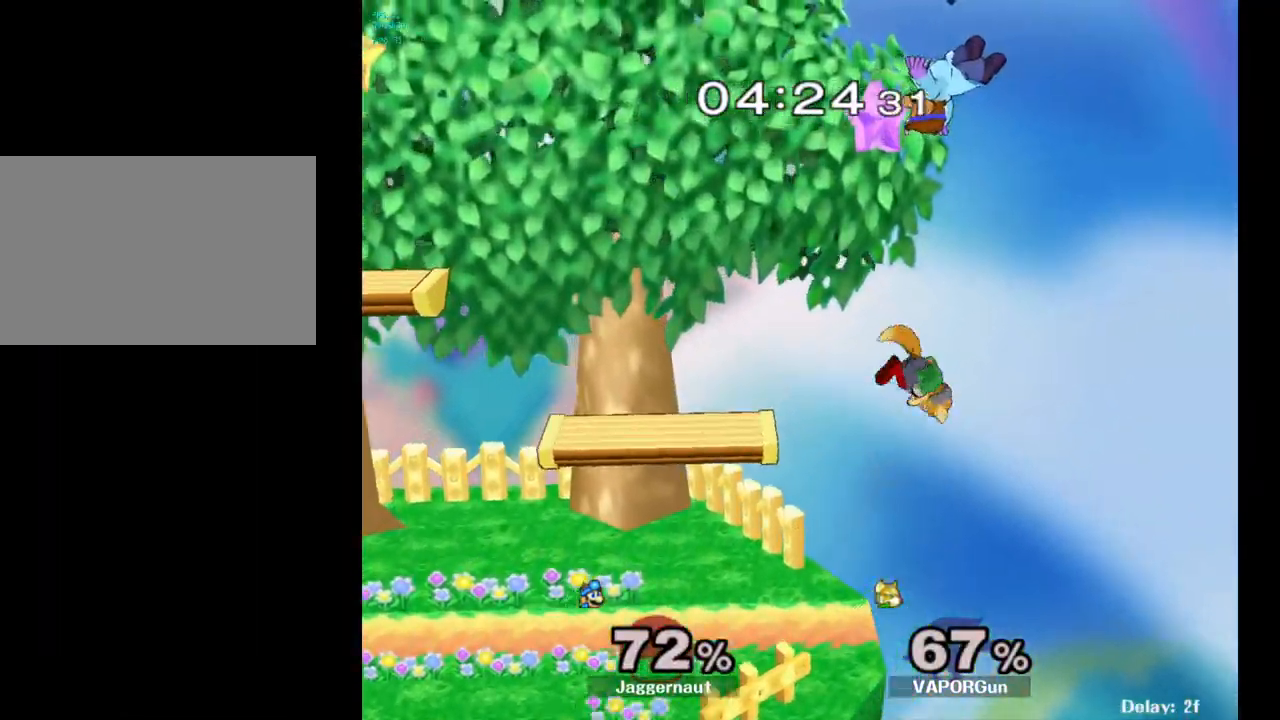
{"buttons": [], "left_stick": "left", "right_stick": "center", "events": [[50, "left_stick", "up-left"], [100, "Y", "up"], [150, "Y", "down"], [250, "Y", "up"], [300, "Y", "down"], [433, "Y", "up"], [433, "left_stick", "left"]]}
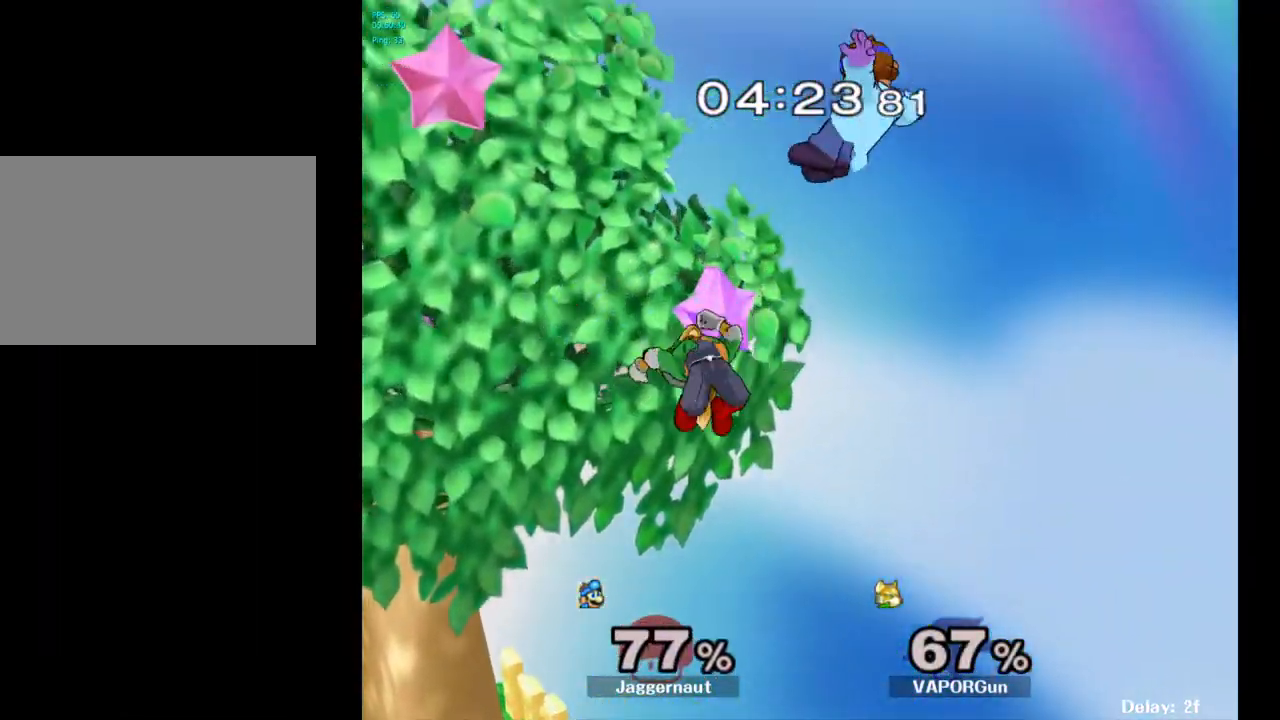
{"buttons": [], "left_stick": "left", "right_stick": "center", "events": []}
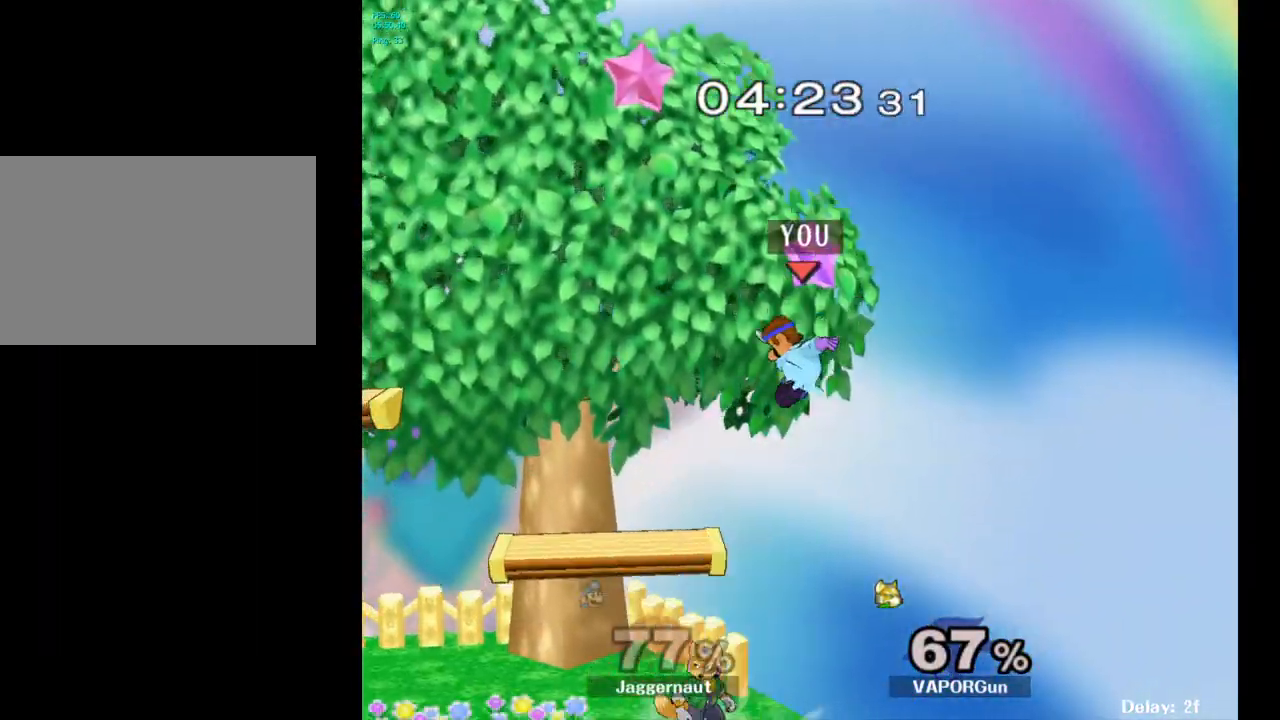
{"buttons": ["R1"], "left_stick": "left", "right_stick": "center", "events": [[50, "left_stick", "down-left"], [267, "left_stick", "left"], [367, "R1", "down"]]}
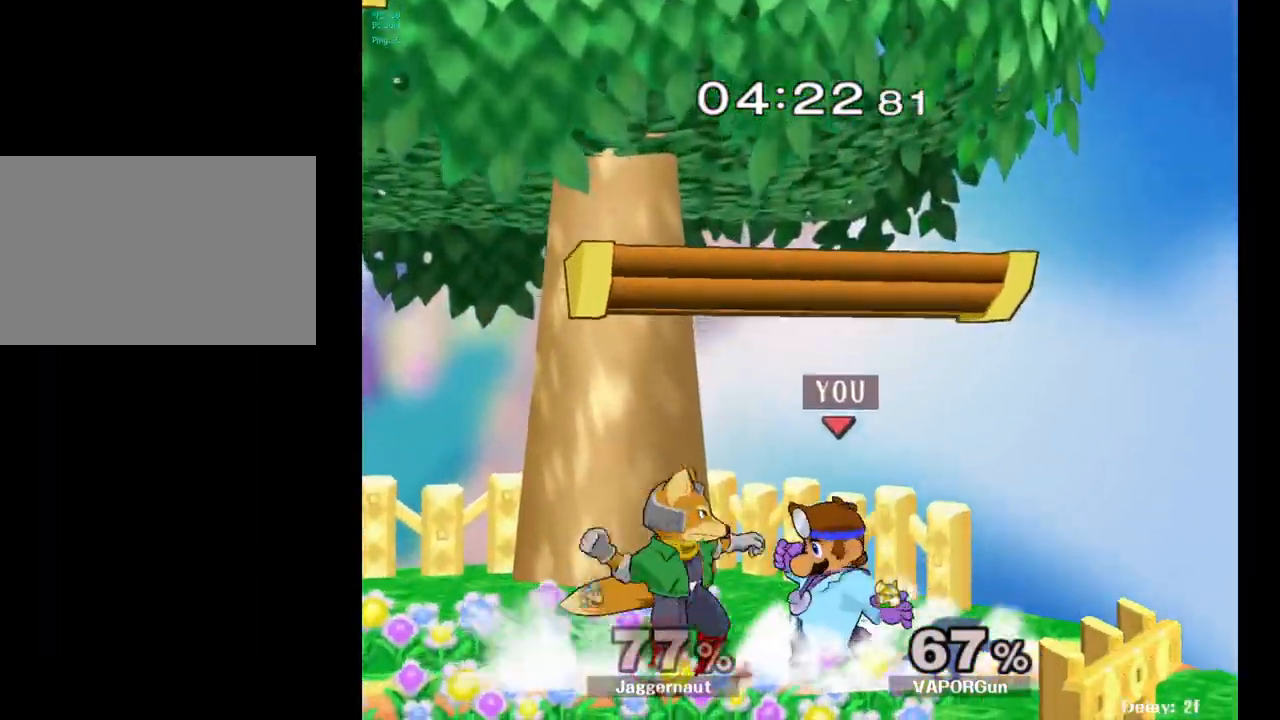
{"buttons": [], "left_stick": "left", "right_stick": "center", "events": [[117, "left_stick", "center"], [400, "left_stick", "left"], [483, "R1", "up"]]}
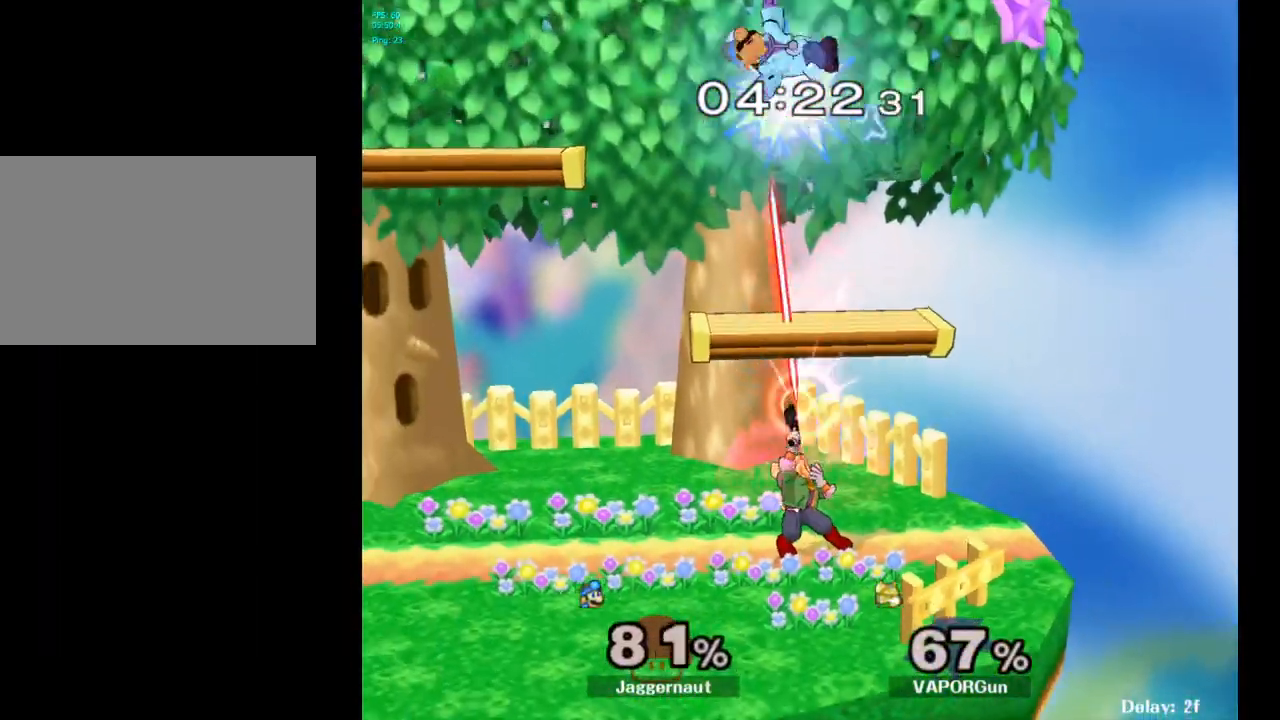
{"buttons": [], "left_stick": "up", "right_stick": "center", "events": [[150, "left_stick", "center"], [183, "Y", "down"], [317, "Y", "up"], [317, "left_stick", "up"], [367, "Y", "down"], [467, "Y", "up"]]}
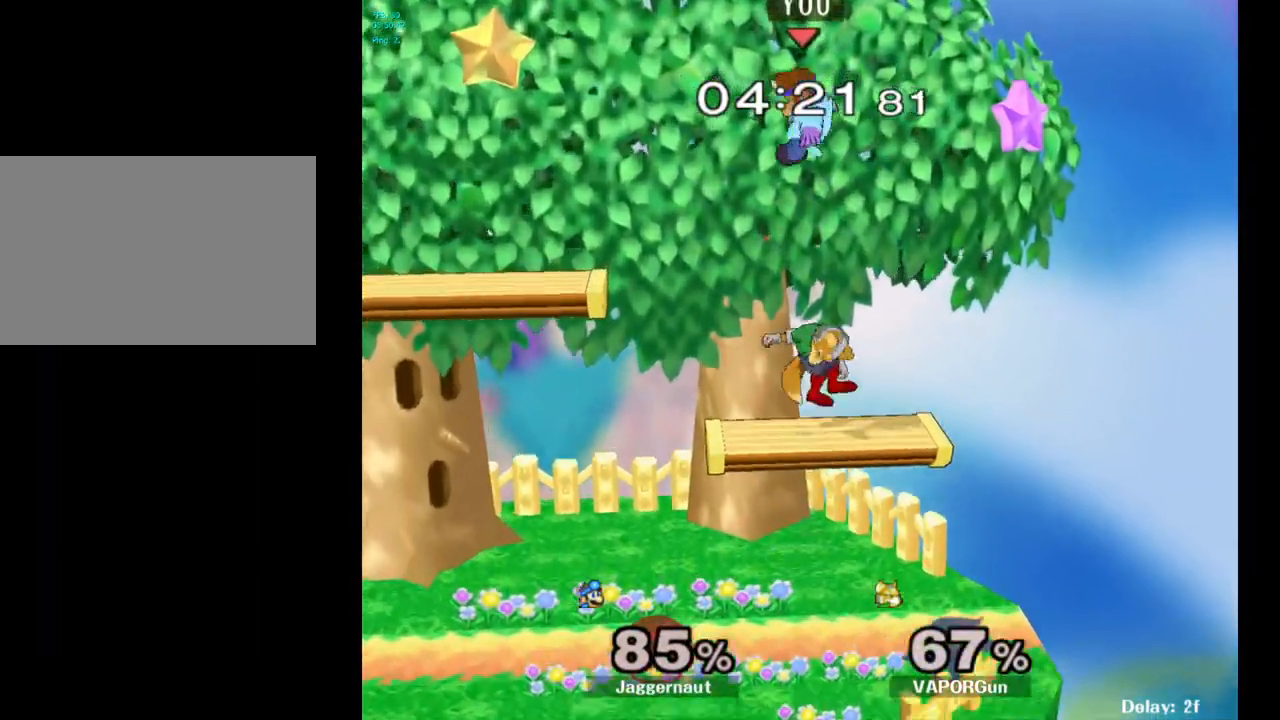
{"buttons": [], "left_stick": "down", "right_stick": "center", "events": [[33, "Y", "down"], [100, "Y", "up"], [167, "Y", "down"], [200, "left_stick", "up-left"], [317, "Y", "up"], [417, "left_stick", "center"], [500, "left_stick", "down"]]}
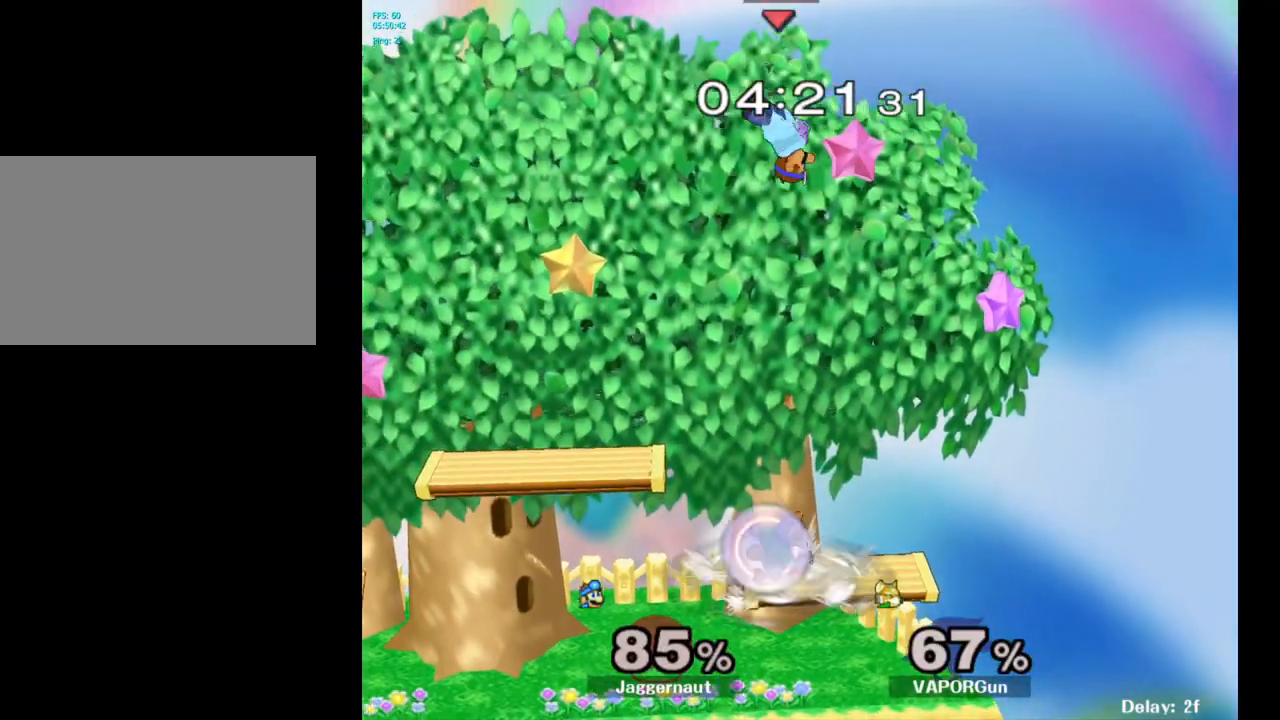
{"buttons": [], "left_stick": "left", "right_stick": "center", "events": [[67, "left_stick", "down-left"], [233, "right_stick", "right"], [300, "right_stick", "center"], [467, "left_stick", "left"]]}
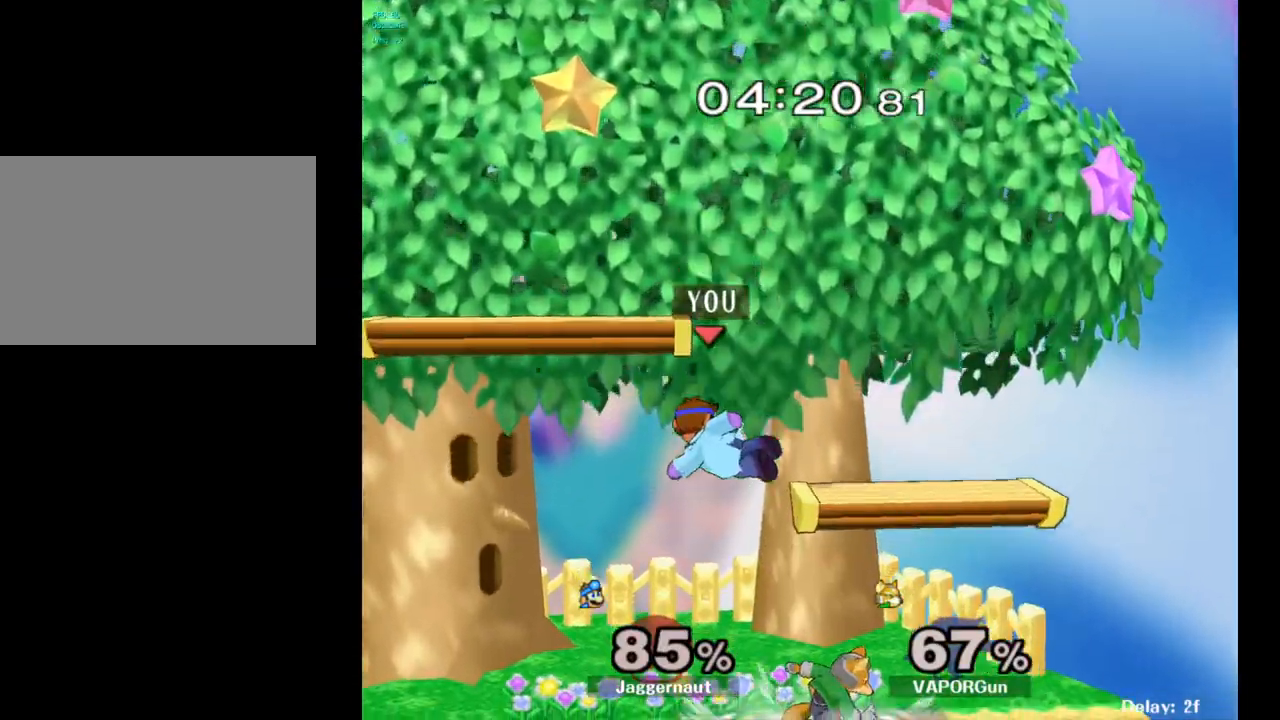
{"buttons": ["R1"], "left_stick": "center", "right_stick": "center", "events": [[217, "R1", "down"], [267, "left_stick", "center"], [367, "left_stick", "right"], [500, "left_stick", "center"]]}
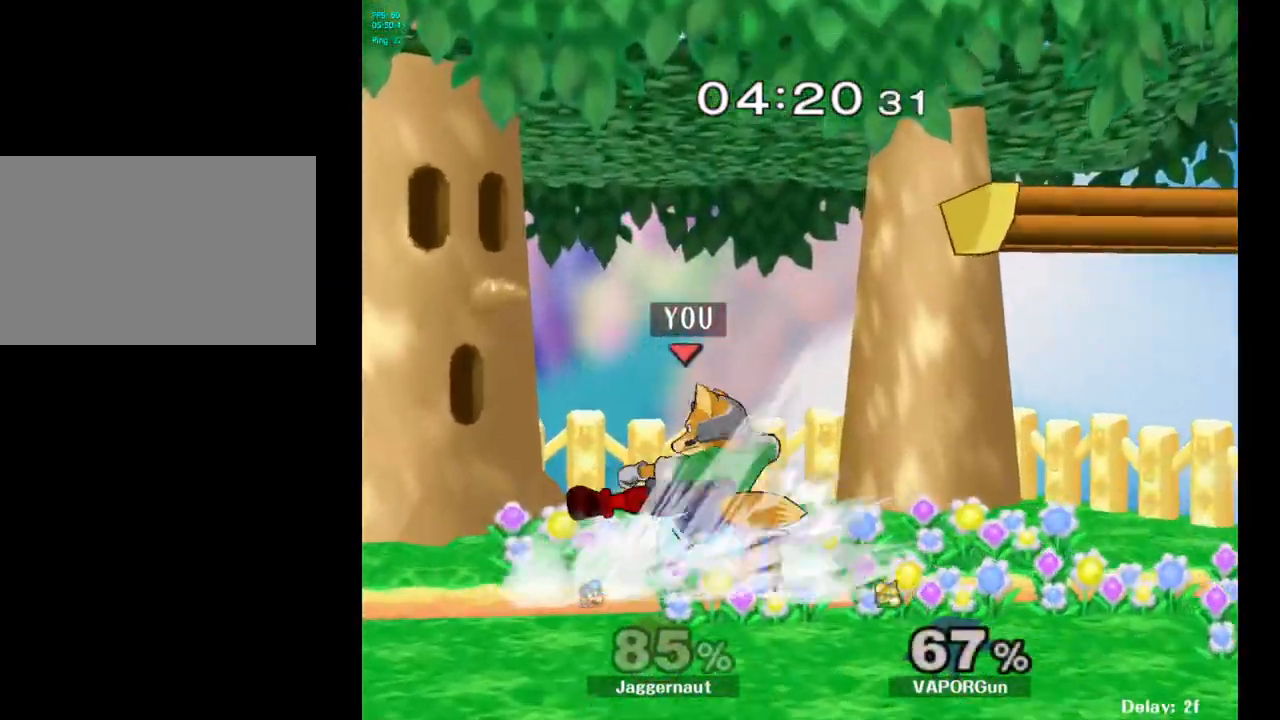
{"buttons": [], "left_stick": "left", "right_stick": "center", "events": [[167, "R1", "up"], [417, "left_stick", "left"]]}
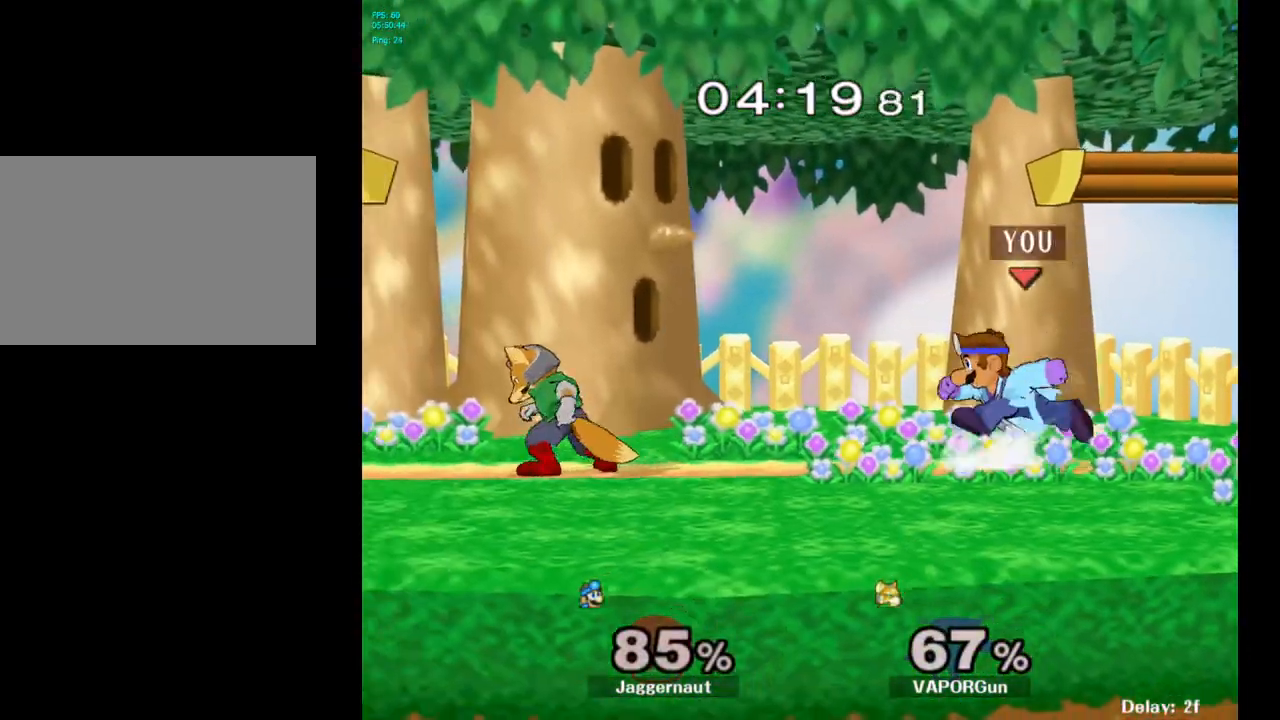
{"buttons": [], "left_stick": "center", "right_stick": "center", "events": [[150, "Y", "down"], [183, "left_stick", "down-right"], [233, "R1", "down"], [350, "Y", "up"], [383, "R1", "up"], [383, "left_stick", "center"]]}
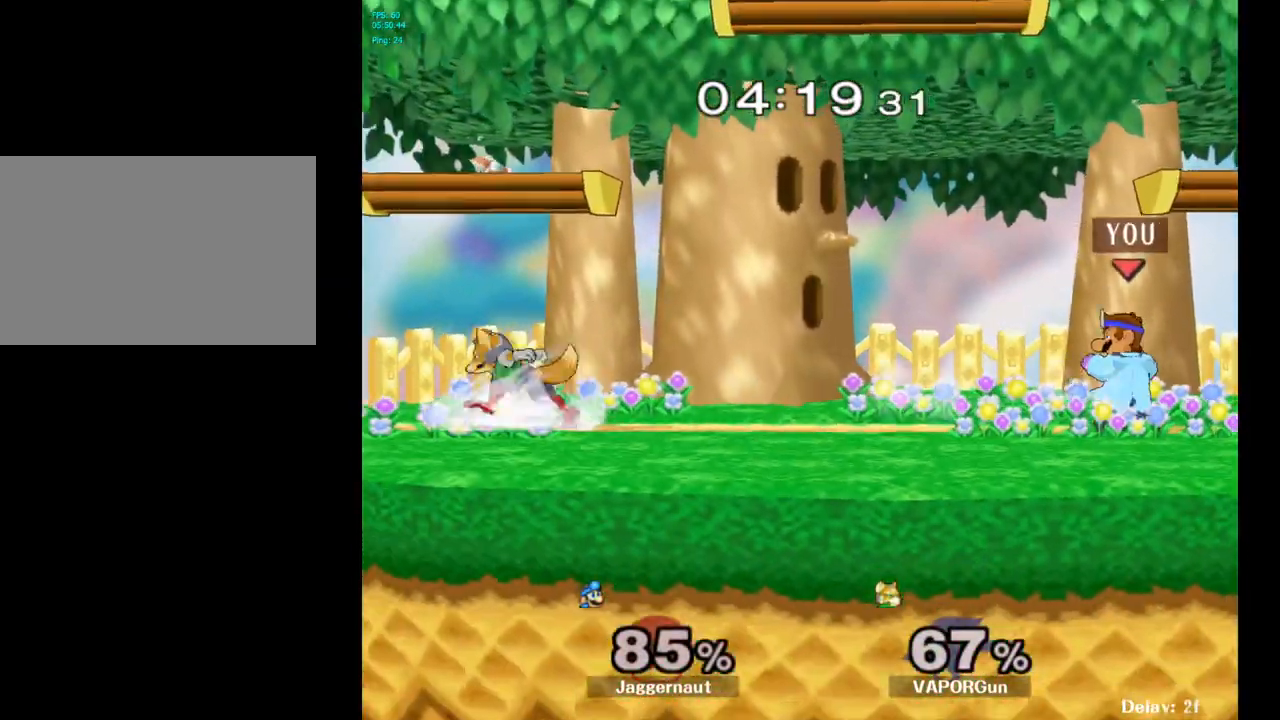
{"buttons": [], "left_stick": "center", "right_stick": "center", "events": [[100, "left_stick", "left"], [167, "Y", "down"], [217, "Y", "up"], [300, "left_stick", "center"], [350, "A", "down"], [467, "A", "up"]]}
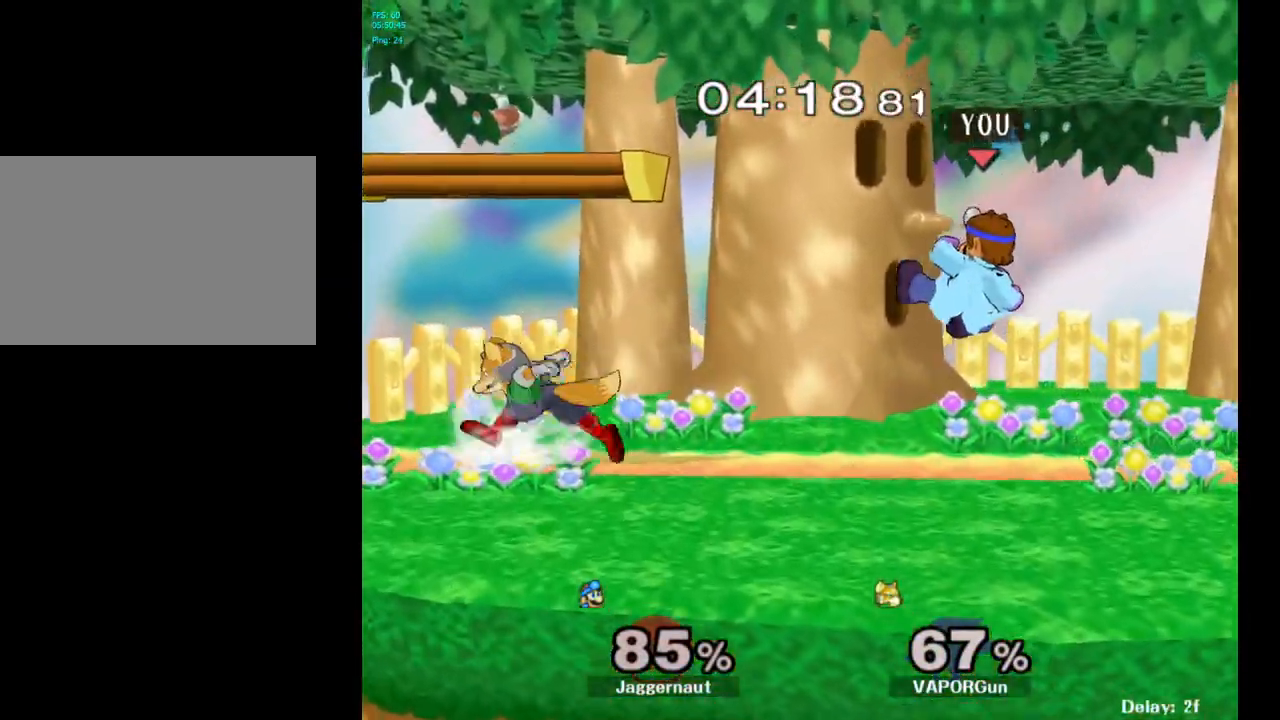
{"buttons": ["R1"], "left_stick": "right", "right_stick": "center", "events": [[183, "left_stick", "down"], [217, "R1", "down"], [350, "left_stick", "center"], [433, "left_stick", "right"]]}
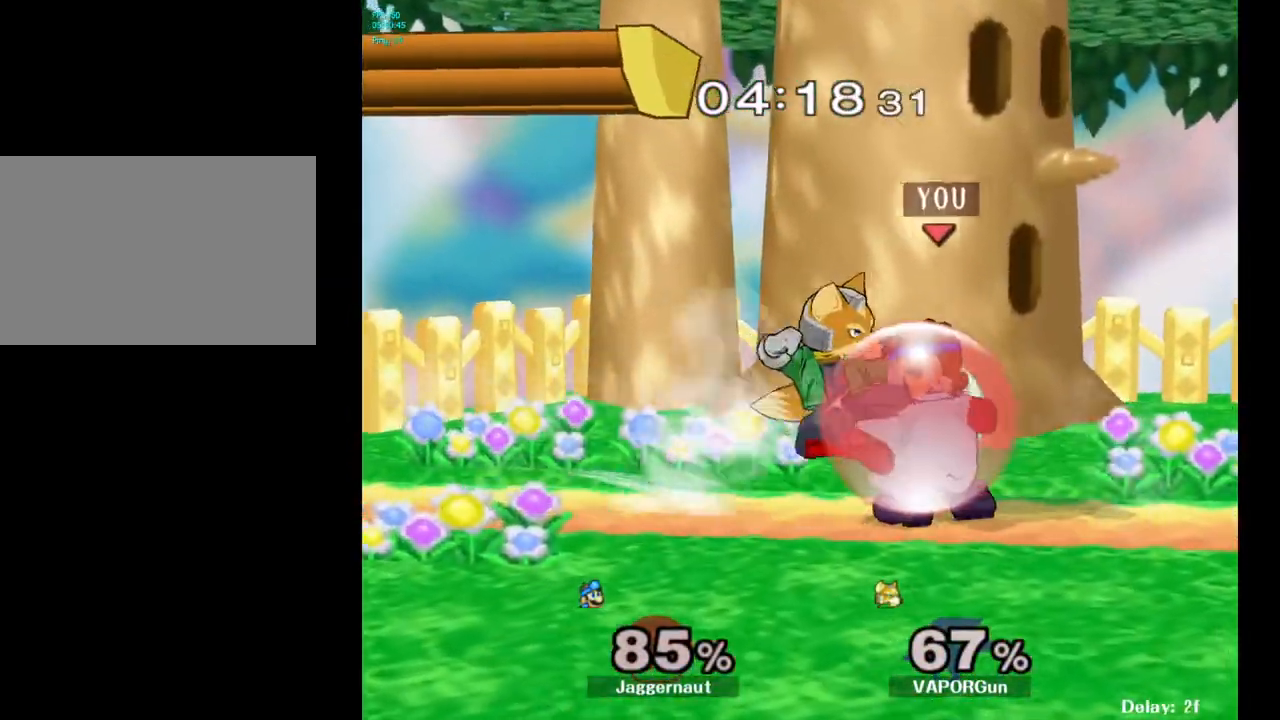
{"buttons": ["A", "R1"], "left_stick": "center", "right_stick": "center", "events": [[250, "left_stick", "center"], [450, "A", "down"]]}
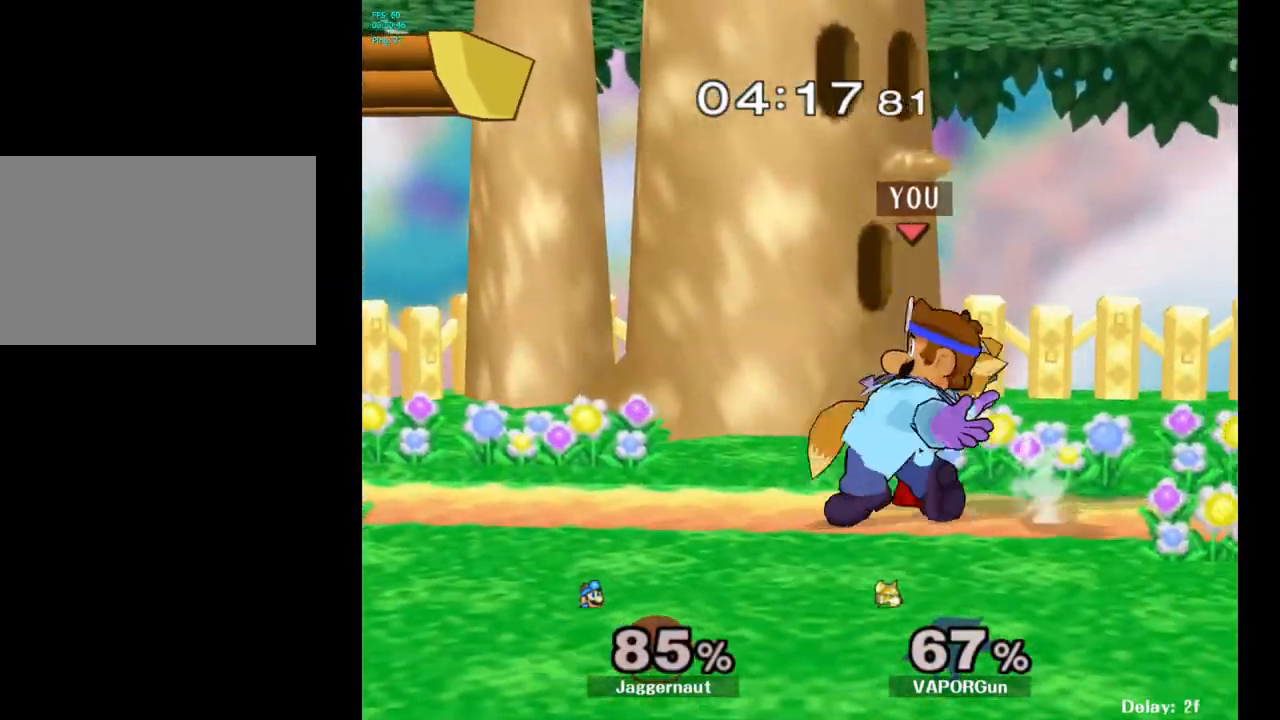
{"buttons": [], "left_stick": "up", "right_stick": "center", "events": [[83, "A", "up"], [367, "R1", "up"], [467, "left_stick", "up"]]}
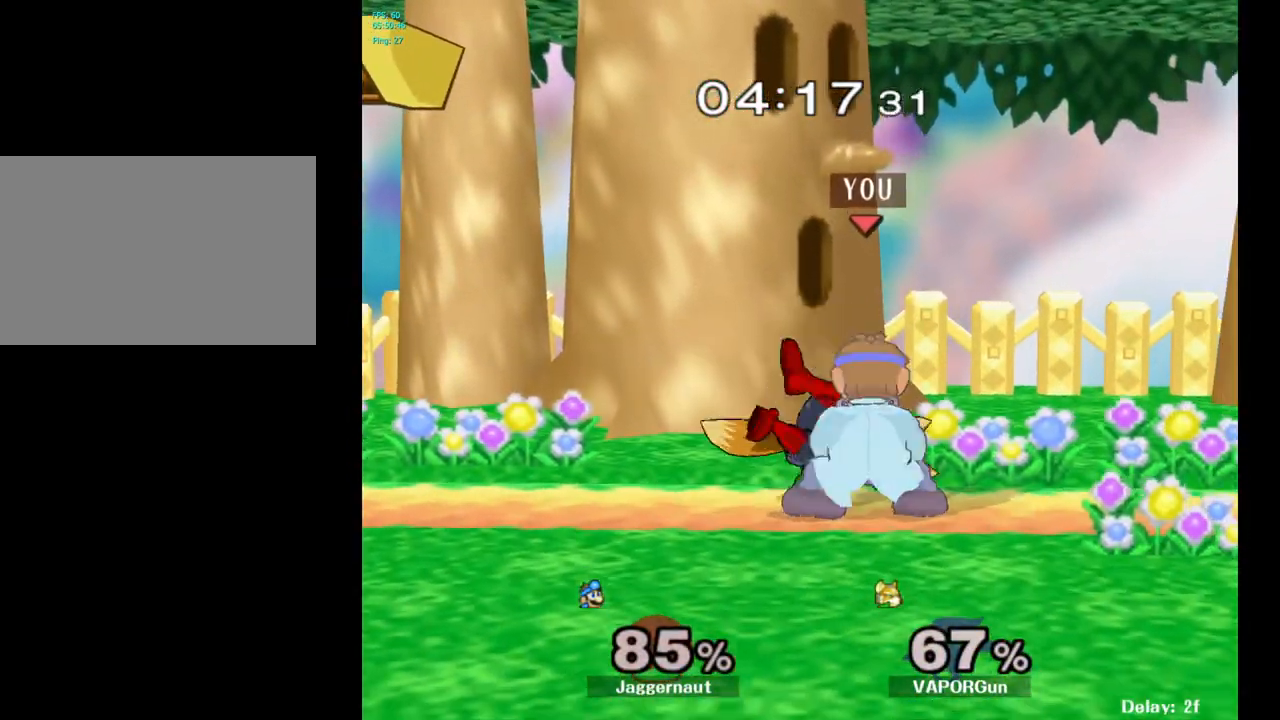
{"buttons": [], "left_stick": "right", "right_stick": "center", "events": [[167, "left_stick", "center"], [500, "left_stick", "right"]]}
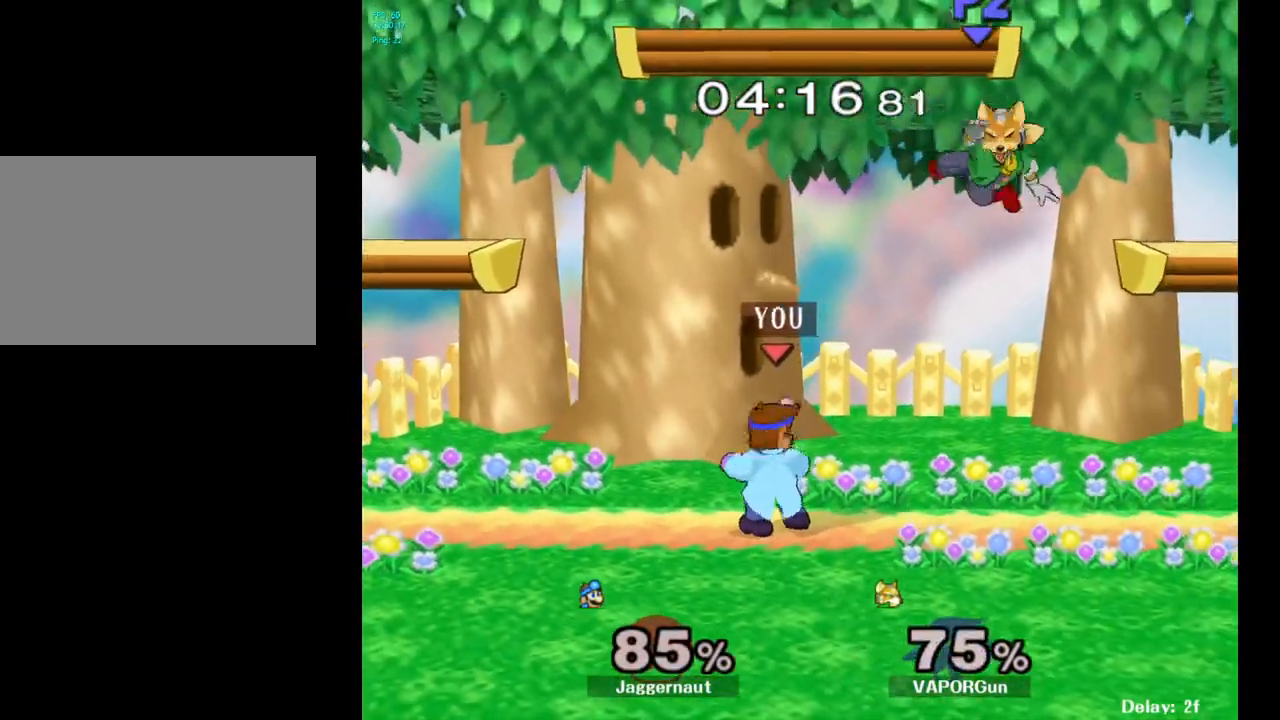
{"buttons": [], "left_stick": "center", "right_stick": "center", "events": [[33, "Y", "down"], [83, "Y", "up"], [183, "right_stick", "right"], [267, "right_stick", "center"], [333, "left_stick", "center"]]}
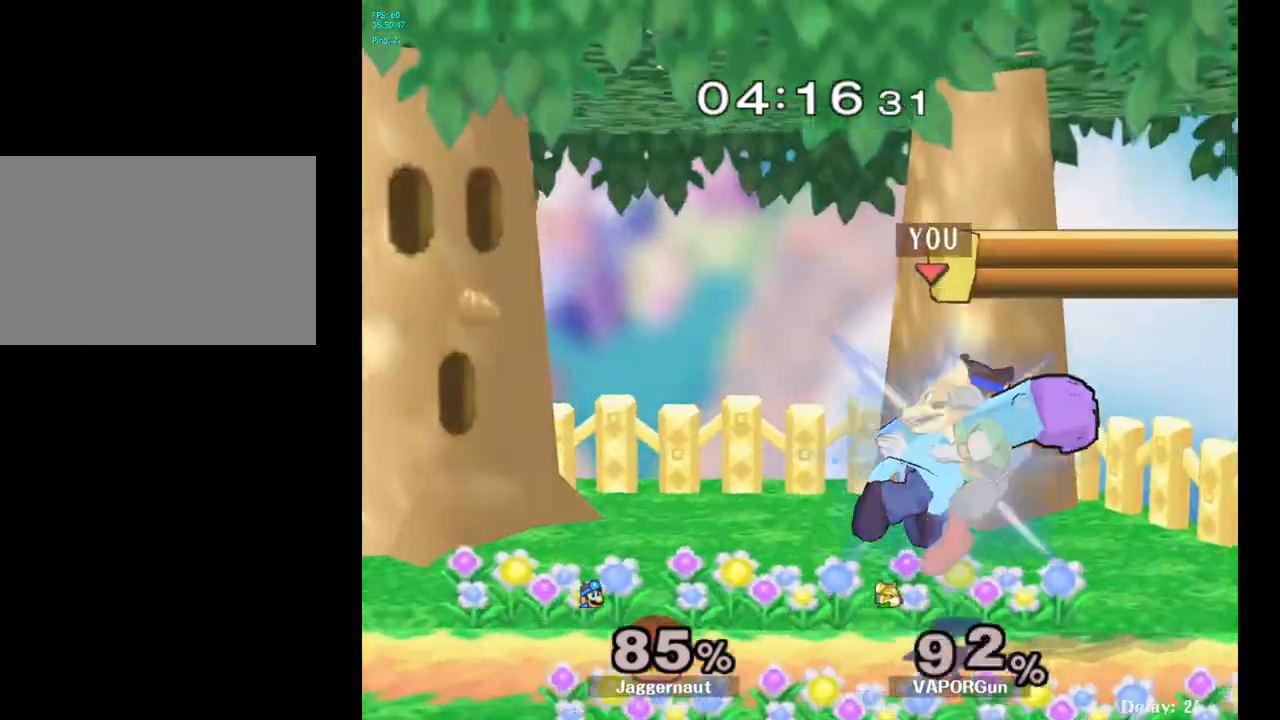
{"buttons": [], "left_stick": "center", "right_stick": "center", "events": [[33, "left_stick", "down"], [117, "R1", "down"], [267, "left_stick", "center"], [317, "R1", "up"]]}
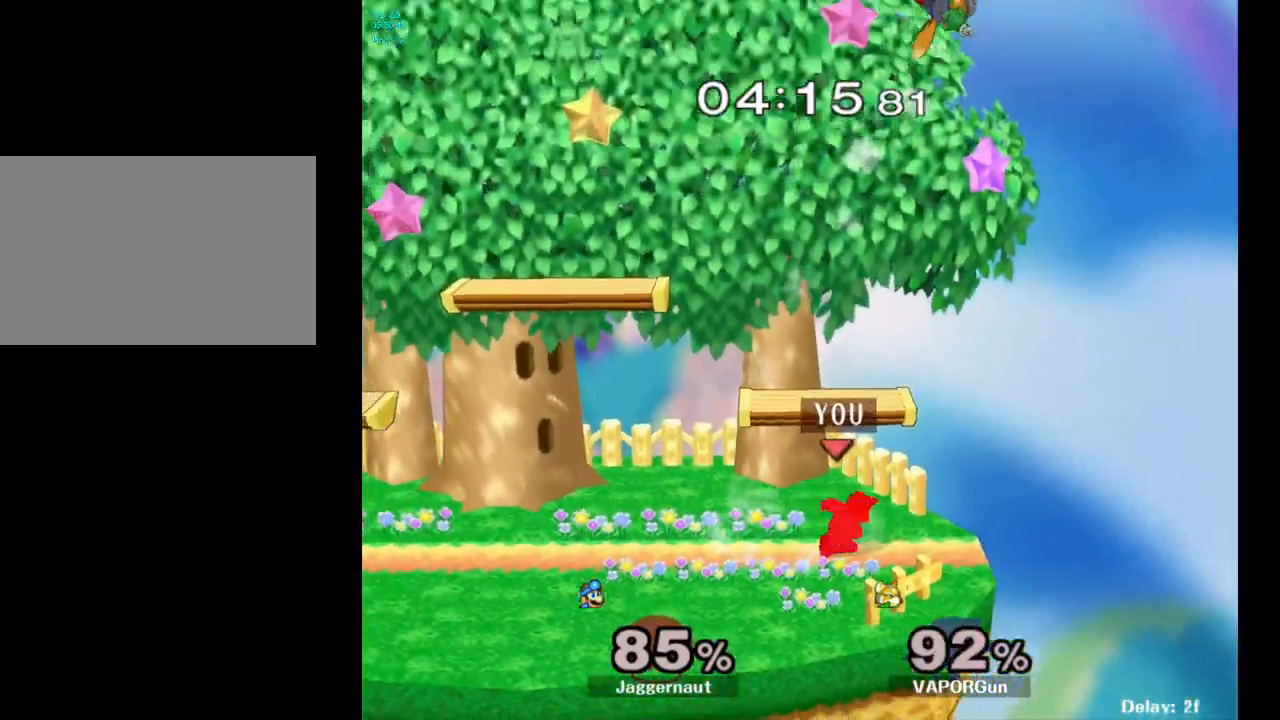
{"buttons": [], "left_stick": "center", "right_stick": "center", "events": [[150, "Y", "down"], [233, "Y", "up"], [317, "Y", "down"], [483, "Y", "up"]]}
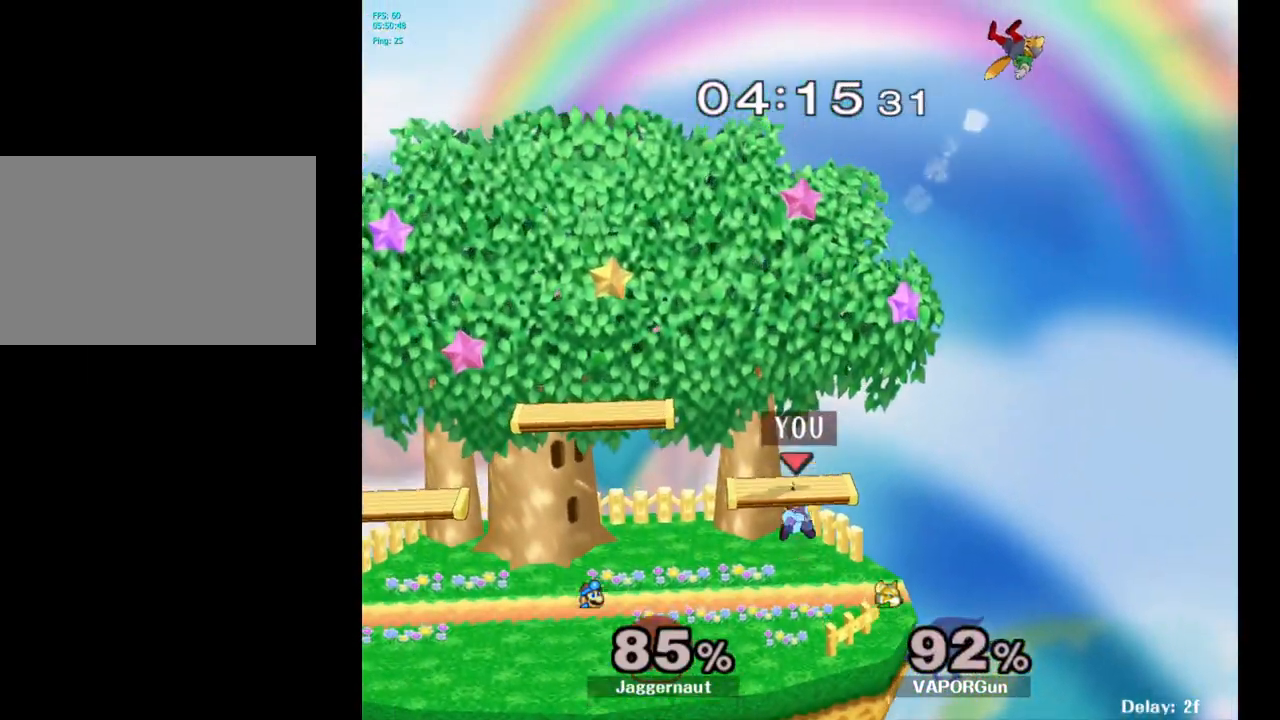
{"buttons": [], "left_stick": "left", "right_stick": "center", "events": [[67, "Y", "down"], [167, "left_stick", "down-left"], [183, "R1", "down"], [317, "Y", "up"], [350, "R1", "up"], [350, "left_stick", "center"], [433, "left_stick", "left"]]}
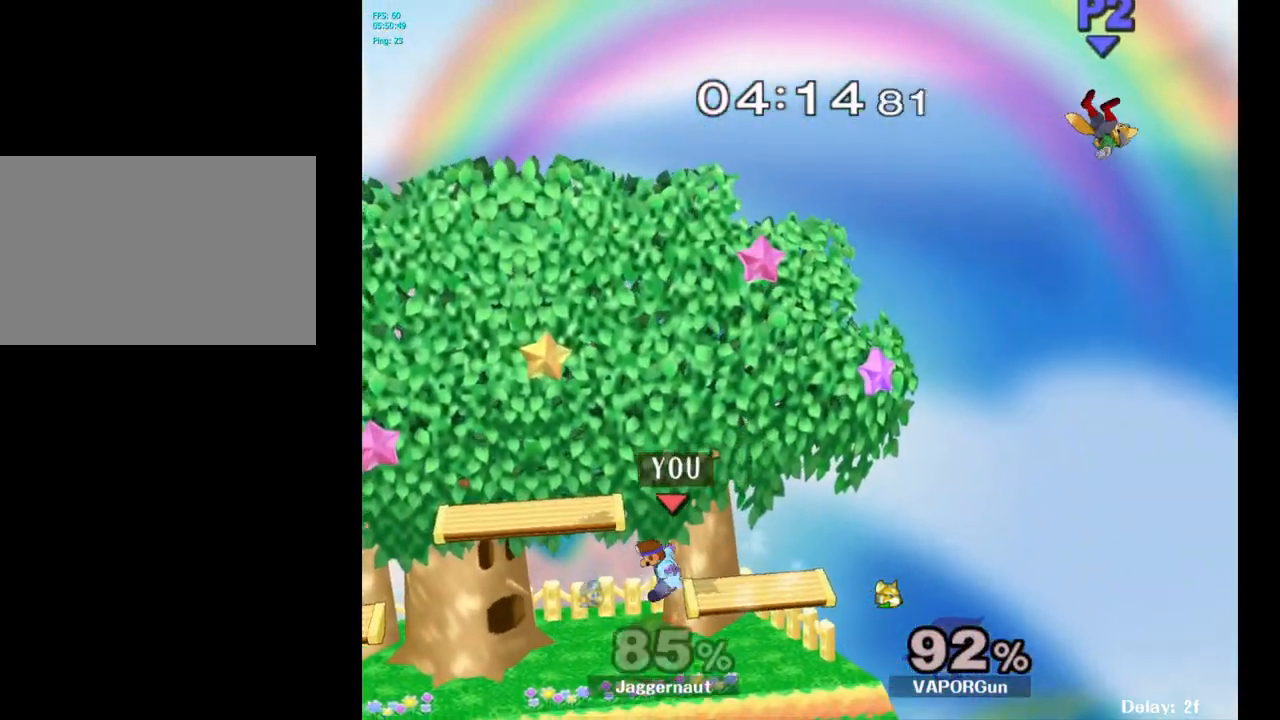
{"buttons": [], "left_stick": "center", "right_stick": "center", "events": [[133, "left_stick", "down"], [250, "left_stick", "down-right"], [367, "left_stick", "right"], [500, "left_stick", "center"]]}
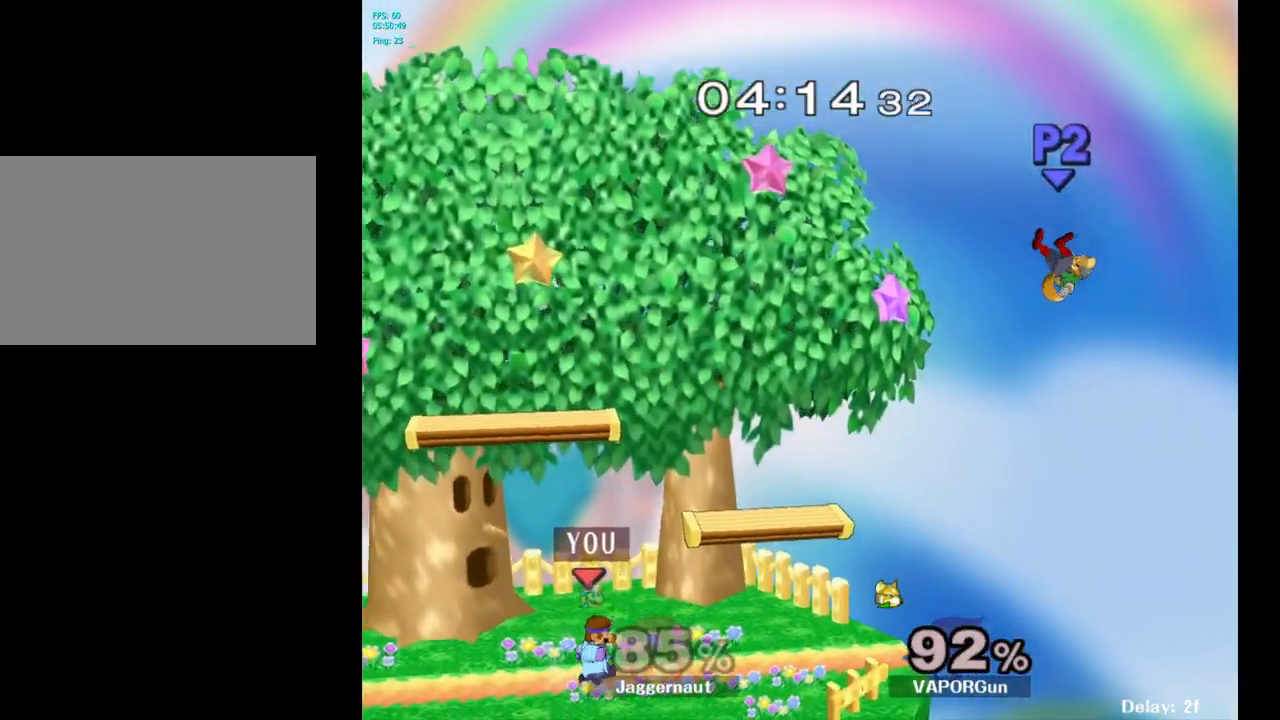
{"buttons": [], "left_stick": "center", "right_stick": "center", "events": [[17, "B", "down"], [117, "B", "up"], [183, "B", "down"], [267, "B", "up"]]}
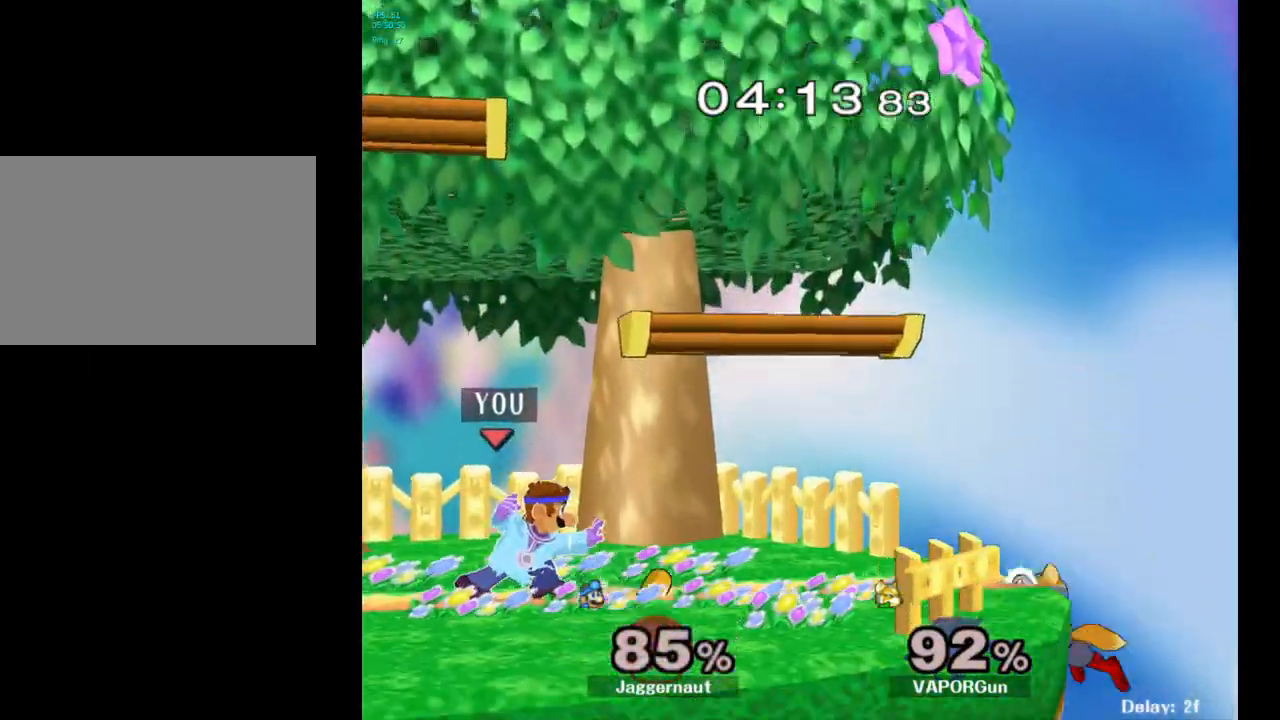
{"buttons": ["B"], "left_stick": "center", "right_stick": "center", "events": [[500, "B", "down"]]}
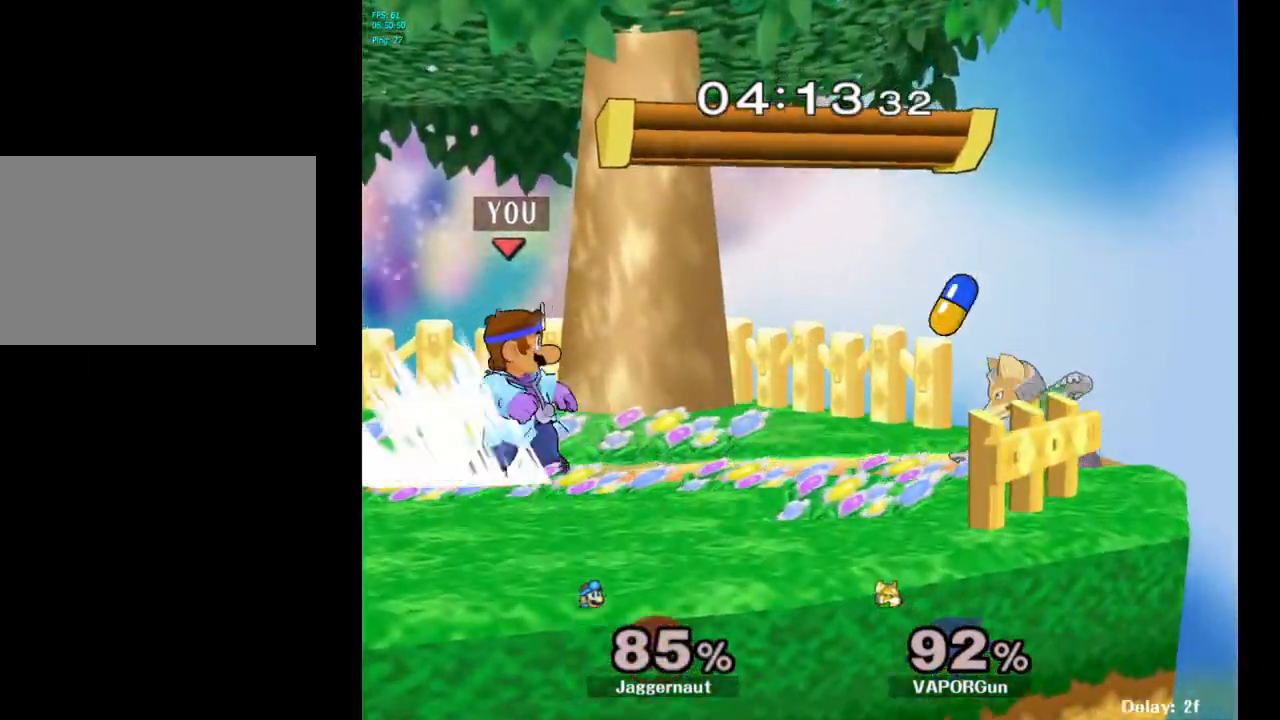
{"buttons": [], "left_stick": "center", "right_stick": "center", "events": [[83, "B", "up"], [150, "B", "down"], [233, "B", "up"], [300, "B", "down"], [400, "B", "up"]]}
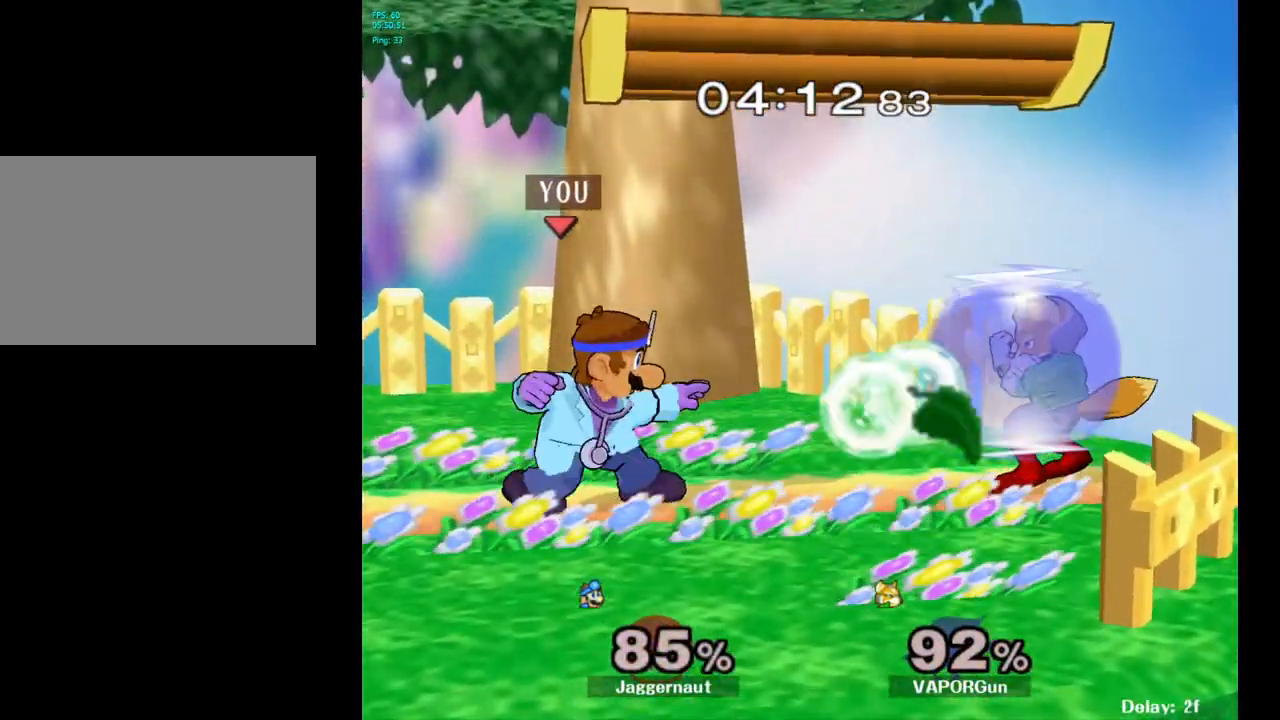
{"buttons": ["A"], "left_stick": "center", "right_stick": "center", "events": [[300, "left_stick", "right"], [333, "Y", "down"], [367, "Y", "up"], [367, "left_stick", "center"], [450, "A", "down"]]}